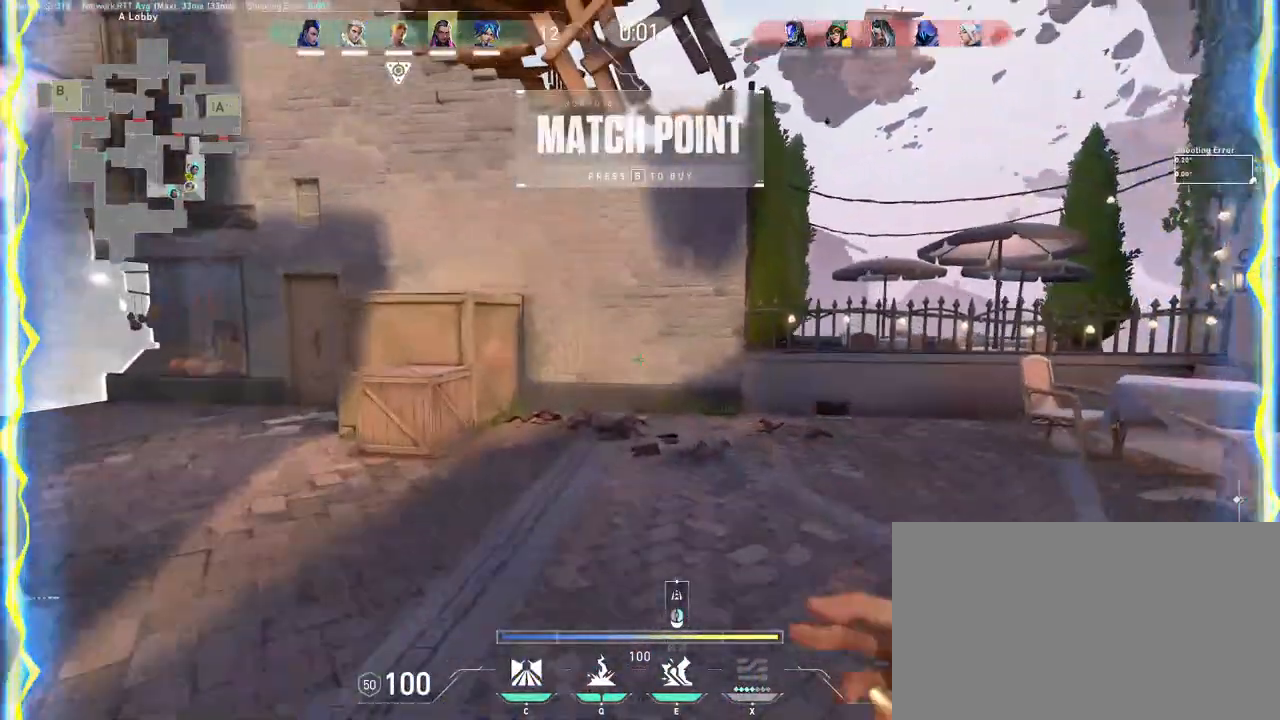
Gameplay with keyboard and mouse; each line is a JSON object with the keys and mouse buttons held at the frame after it. "events" lists presses ("down") and releases ("up") of "a", "ctrl", "d", "e", "q", "s", "shift", "space", "w", "mouse_left", "mouse_wheel", "mouse_right", "mouse_mb4" and "mouse_mb5" between this image and that frame as [ms after this image, input, new state], when the widget could be followed in between. "mouse_left", "mouse_wheel", "mouse_right", "mouse_mb4", "mouse_mb5" = the "left", "wheel", "right", "mb4", "mb5" buttons of the "mouse" list. No other keys are recorded. "wheel" means that the mouse wheel is clicked or scrolled. Mouse movement is not recorded.
{"keys": ["d"], "mouse": [], "events": [[17, "d", "up"], [167, "a", "up"], [200, "d", "down"], [333, "mouse_wheel", "down"], [367, "w", "up"], [450, "mouse_wheel", "up"]]}
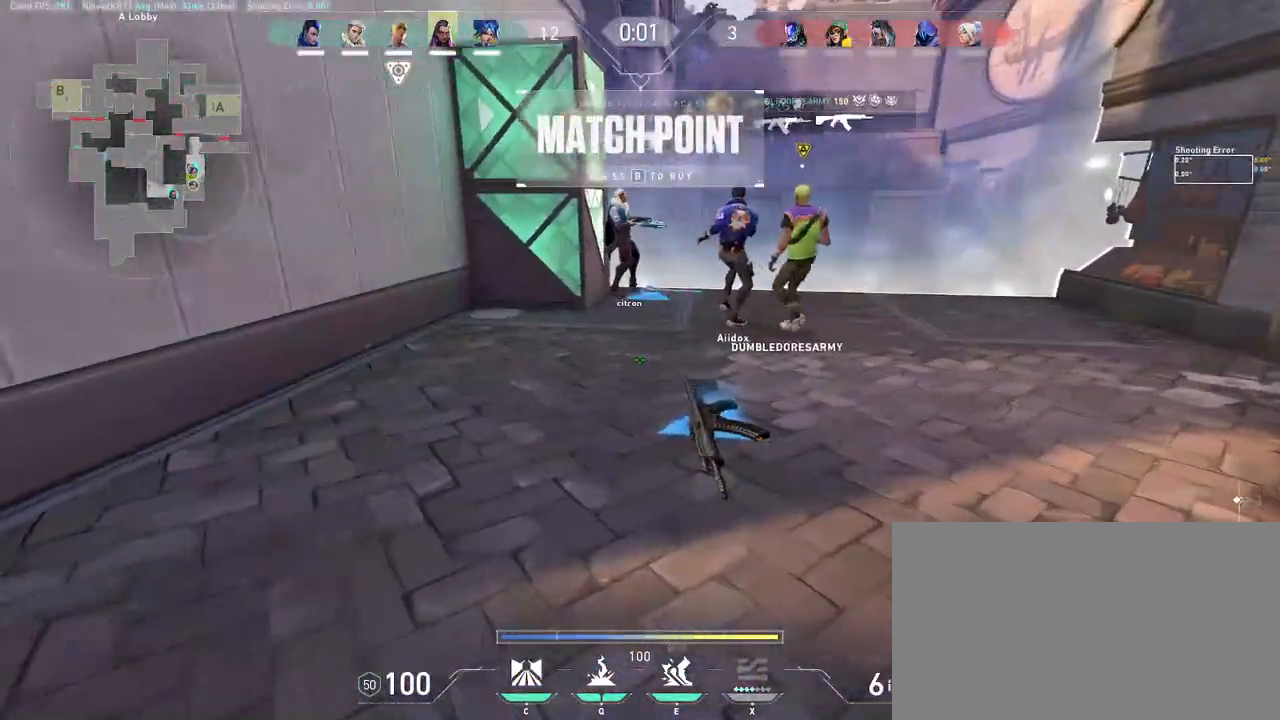
{"keys": ["d"], "mouse": [], "events": []}
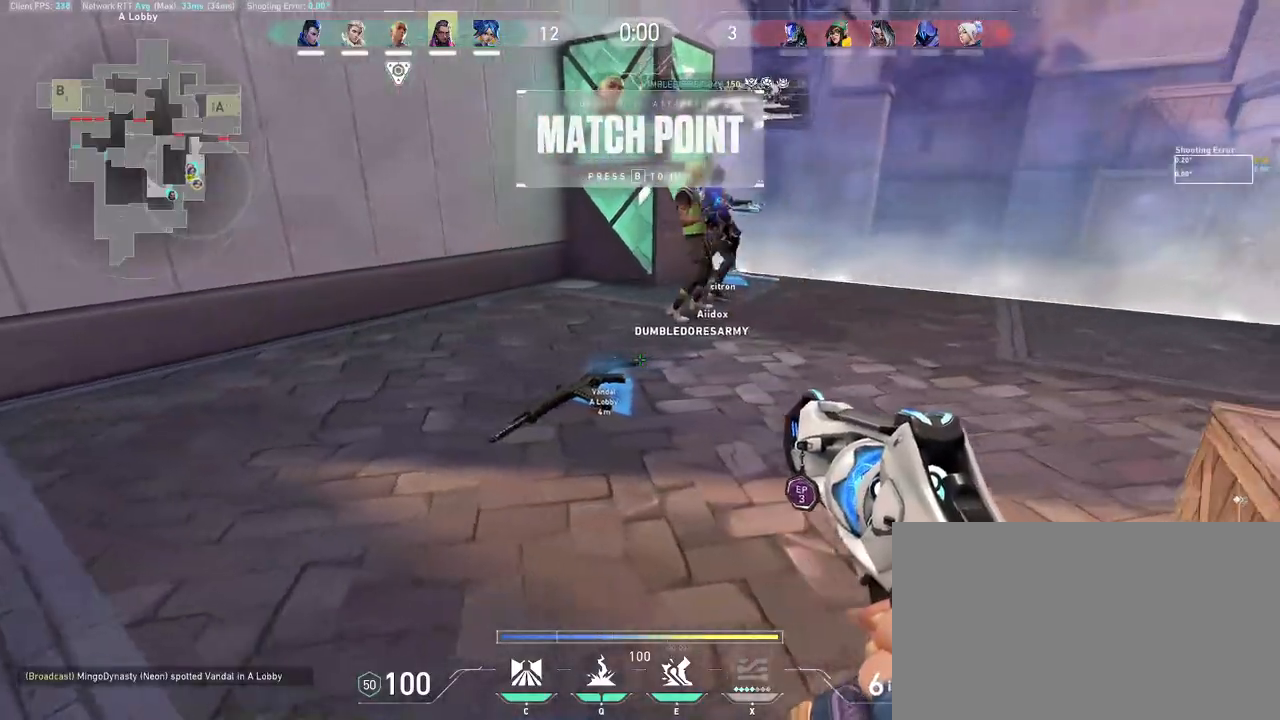
{"keys": [], "mouse": [], "events": [[83, "mouse_wheel", "down"], [150, "d", "up"], [233, "mouse_wheel", "up"]]}
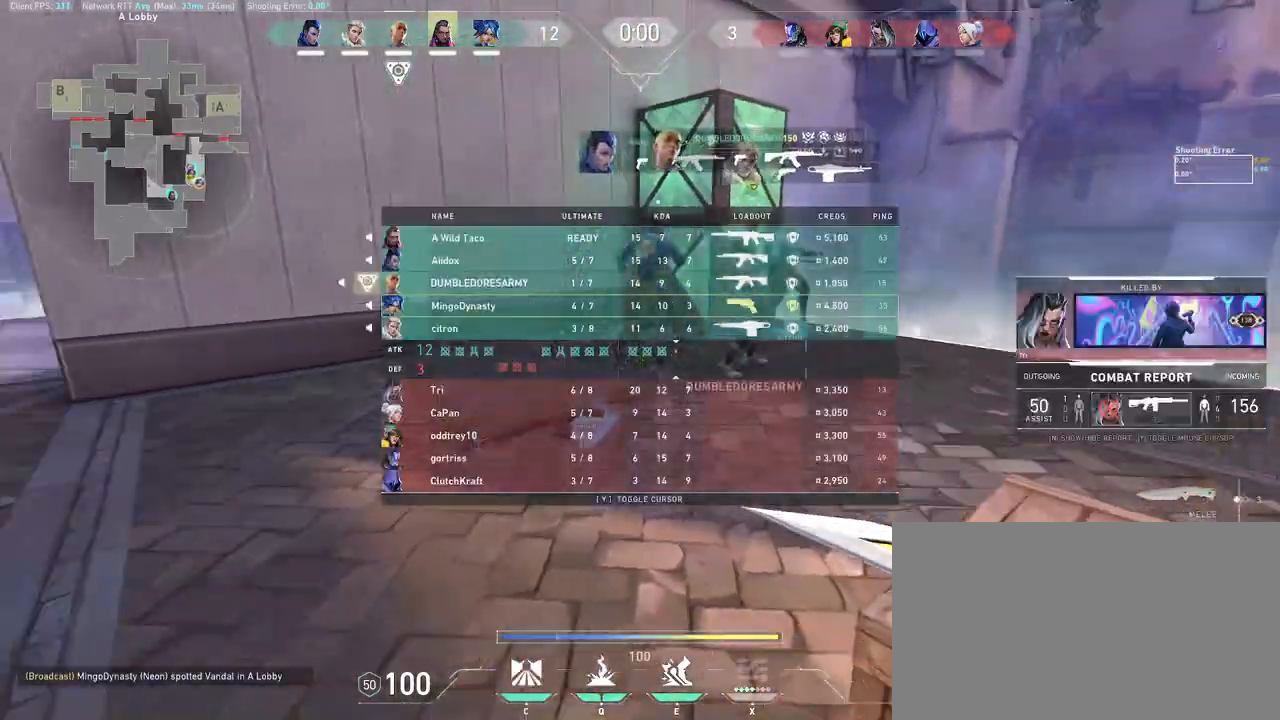
{"keys": [], "mouse": [], "events": []}
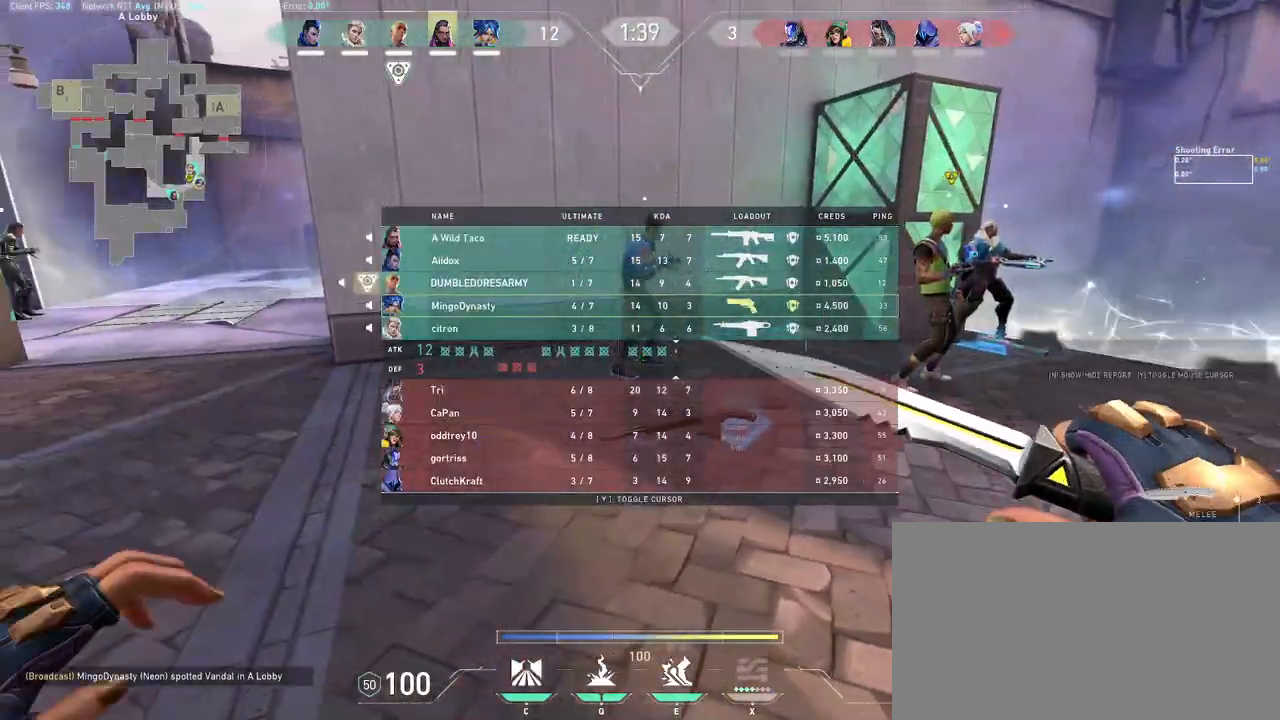
{"keys": [], "mouse": [], "events": []}
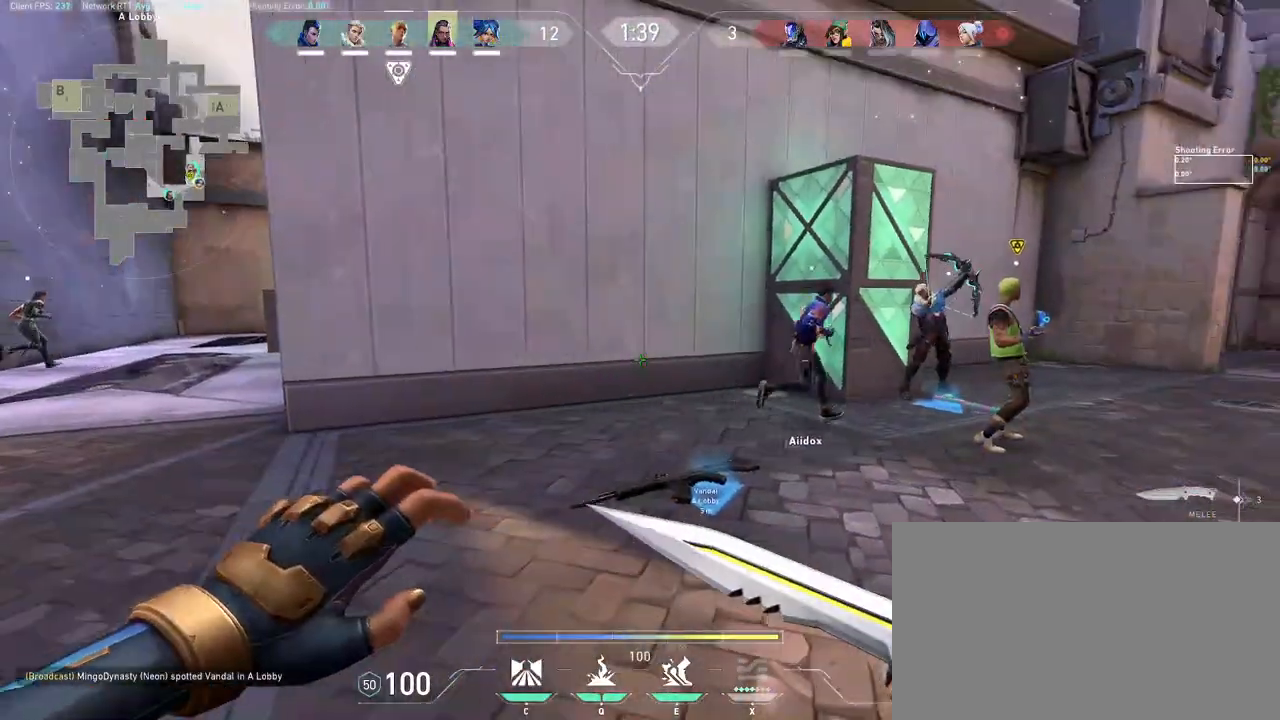
{"keys": ["a"], "mouse": [], "events": [[133, "a", "down"], [233, "a", "up"], [400, "a", "down"]]}
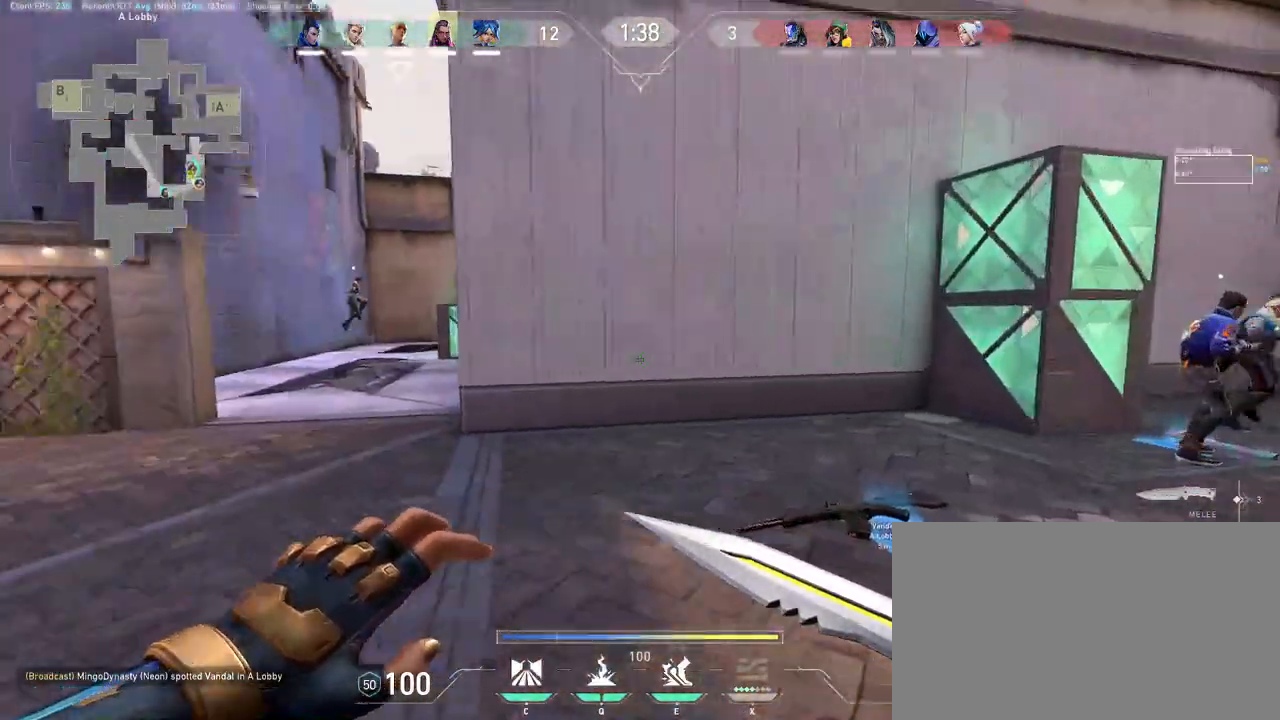
{"keys": [], "mouse": [], "events": [[483, "a", "up"], [483, "w", "down"], [500, "w", "up"]]}
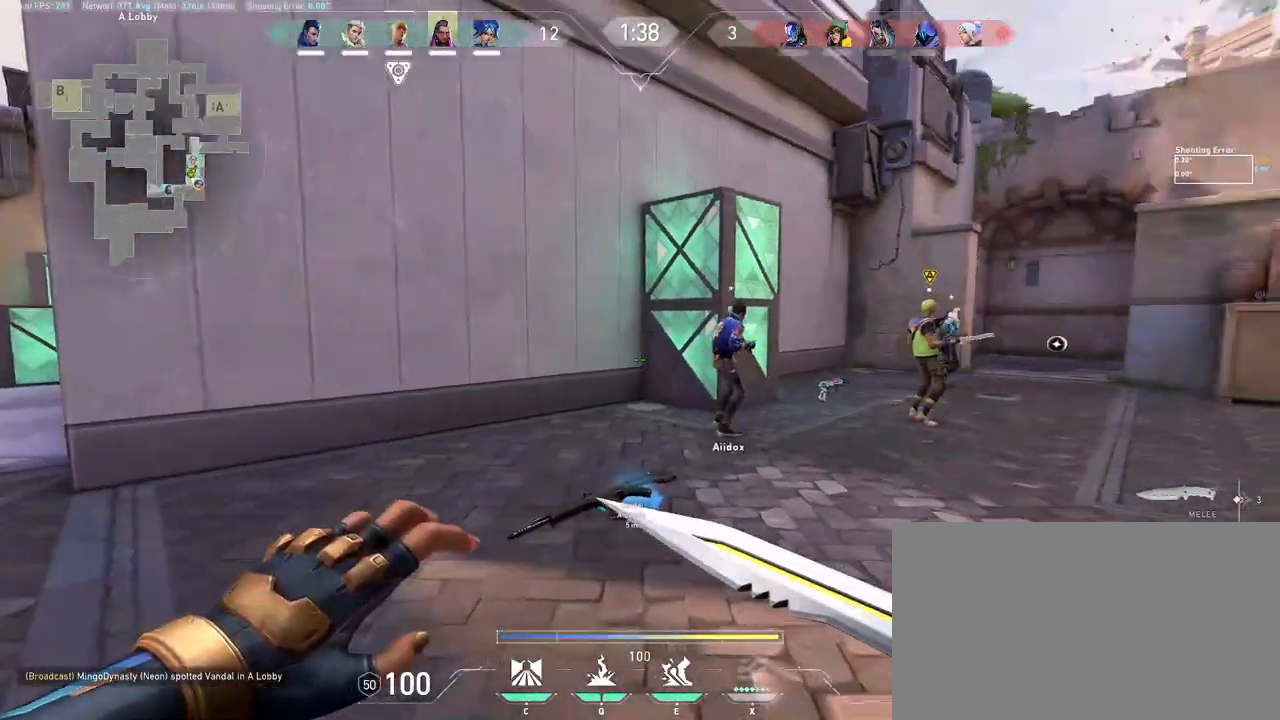
{"keys": ["w"], "mouse": [], "events": [[483, "w", "down"]]}
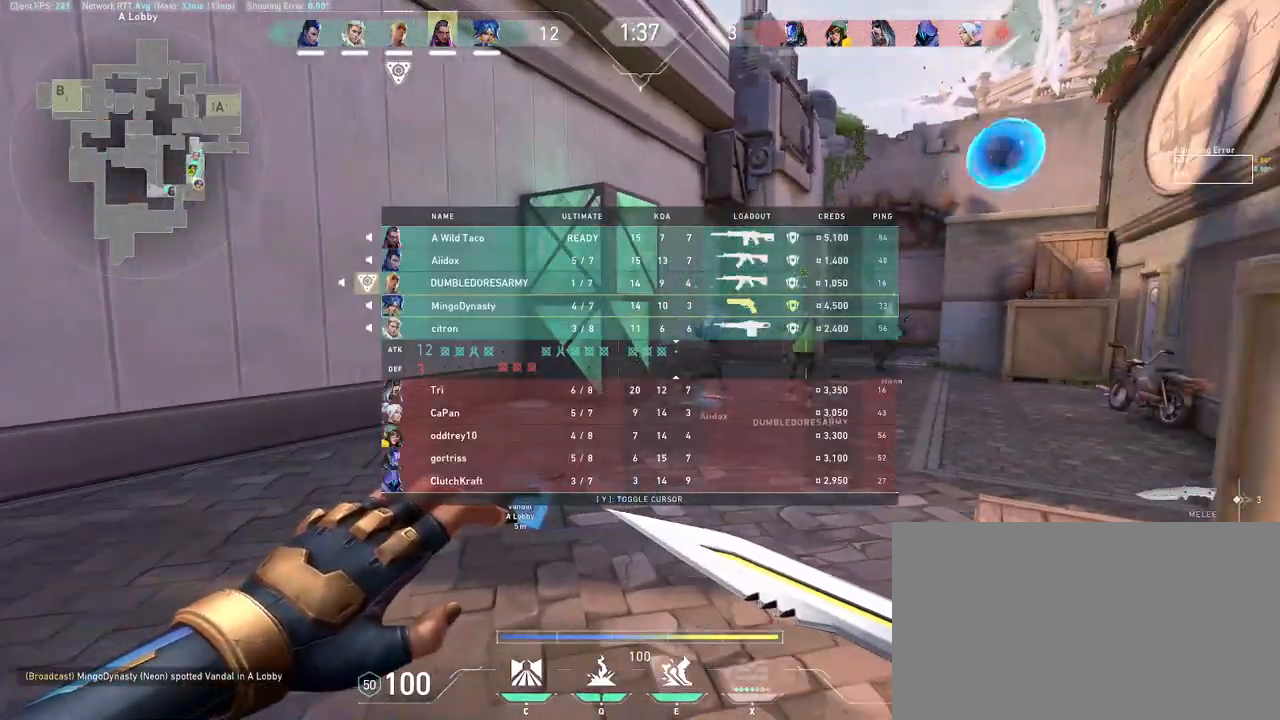
{"keys": ["a", "w"], "mouse": [], "events": [[233, "w", "up"], [400, "a", "down"], [433, "w", "down"]]}
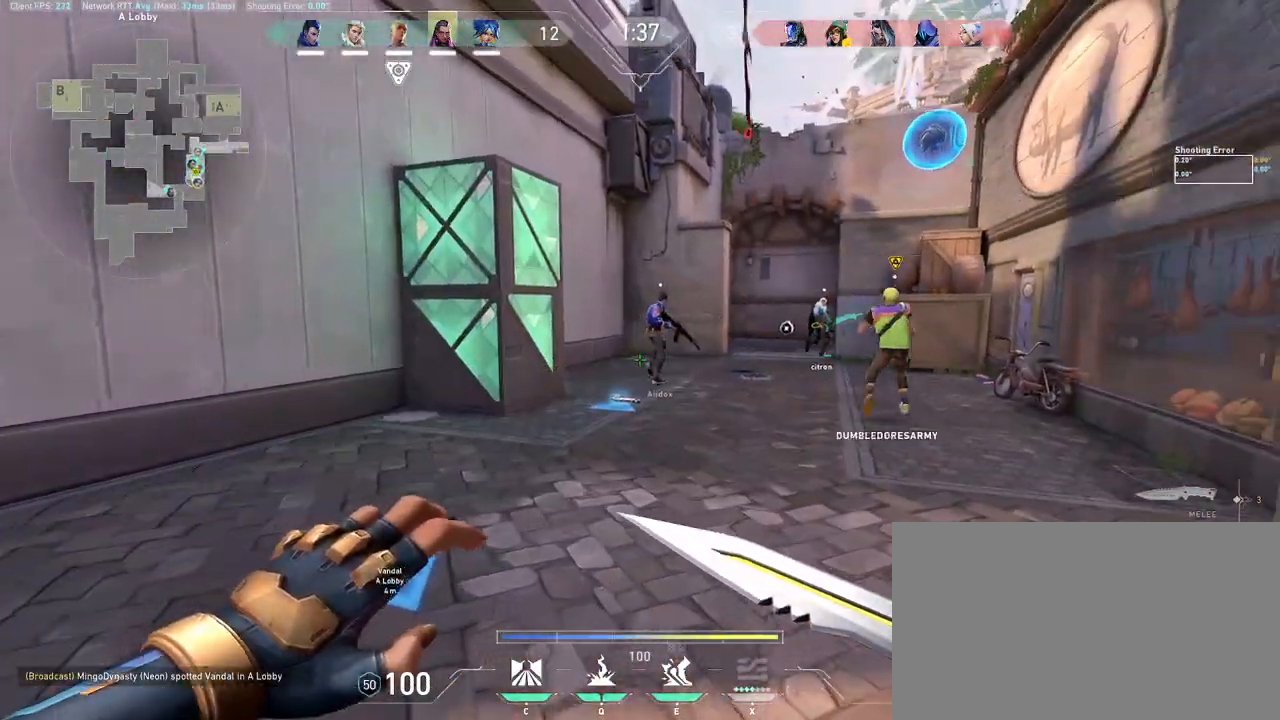
{"keys": ["d", "w"], "mouse": [], "events": [[283, "a", "up"], [333, "d", "down"]]}
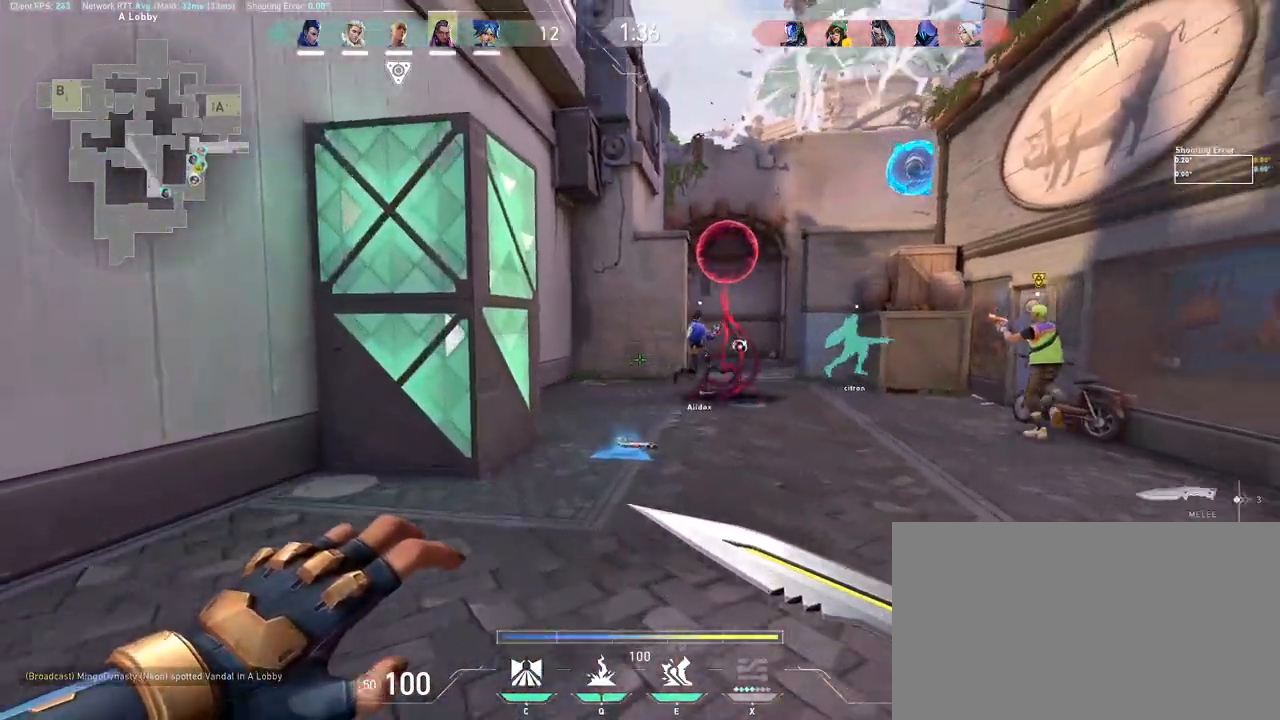
{"keys": ["d", "w"], "mouse": [], "events": [[117, "mouse_wheel", "down"], [300, "mouse_wheel", "up"]]}
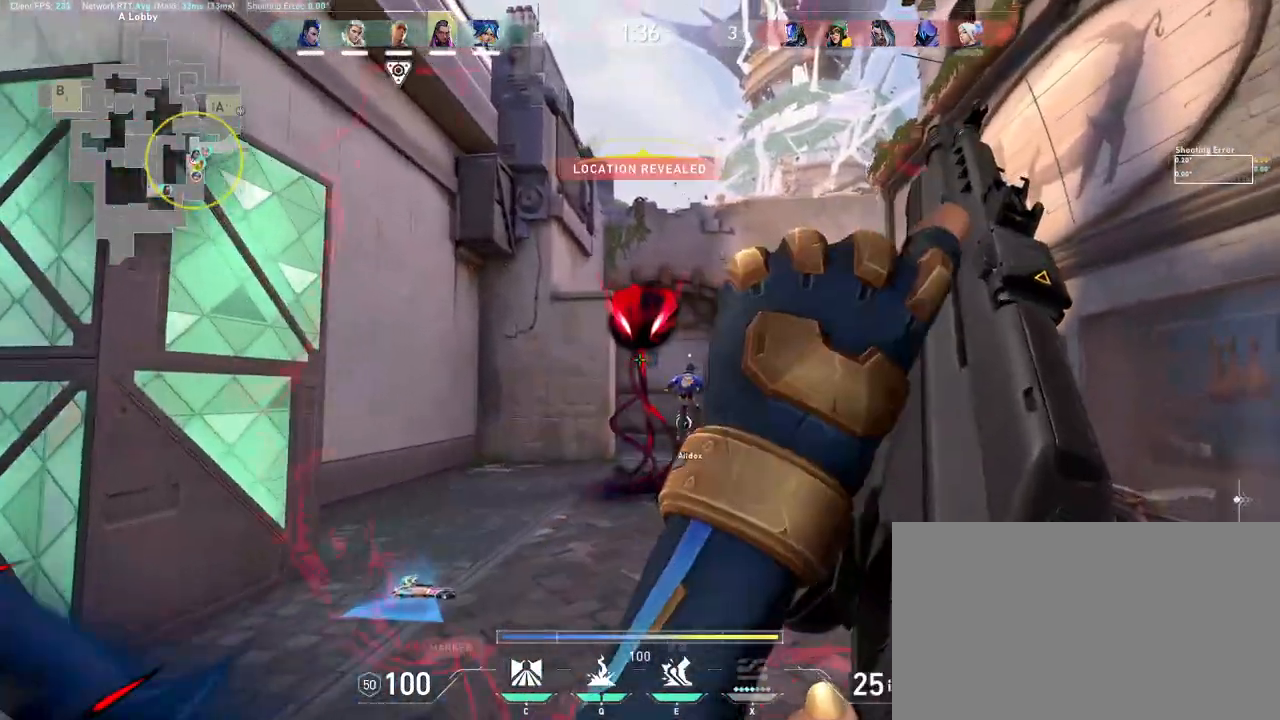
{"keys": ["a", "d"], "mouse": [], "events": [[117, "w", "up"], [483, "a", "down"]]}
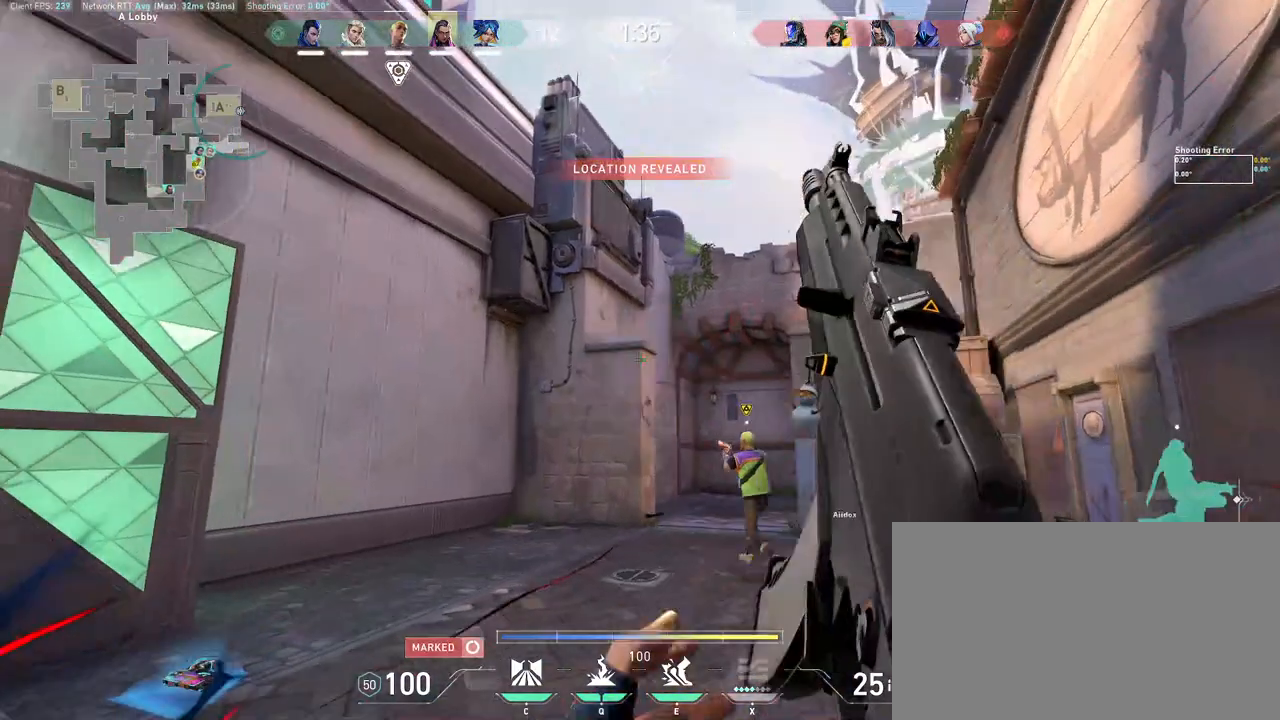
{"keys": ["w"], "mouse": [], "events": [[67, "mouse_left", "down"], [117, "a", "up"], [233, "mouse_left", "up"], [283, "w", "down"], [317, "mouse_left", "down"], [350, "d", "up"], [367, "mouse_left", "up"]]}
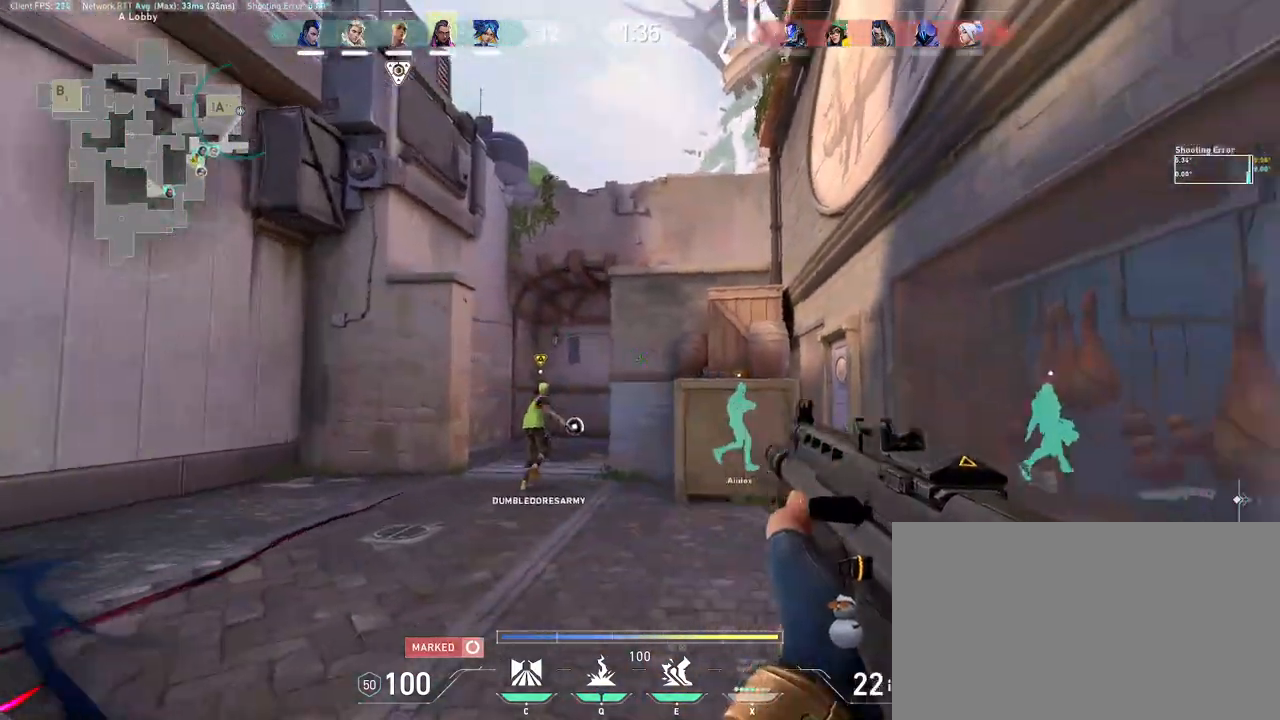
{"keys": ["w"], "mouse": [], "events": [[67, "mouse_wheel", "down"], [267, "mouse_wheel", "up"], [383, "mouse_mb5", "down"], [417, "mouse_mb5", "up"]]}
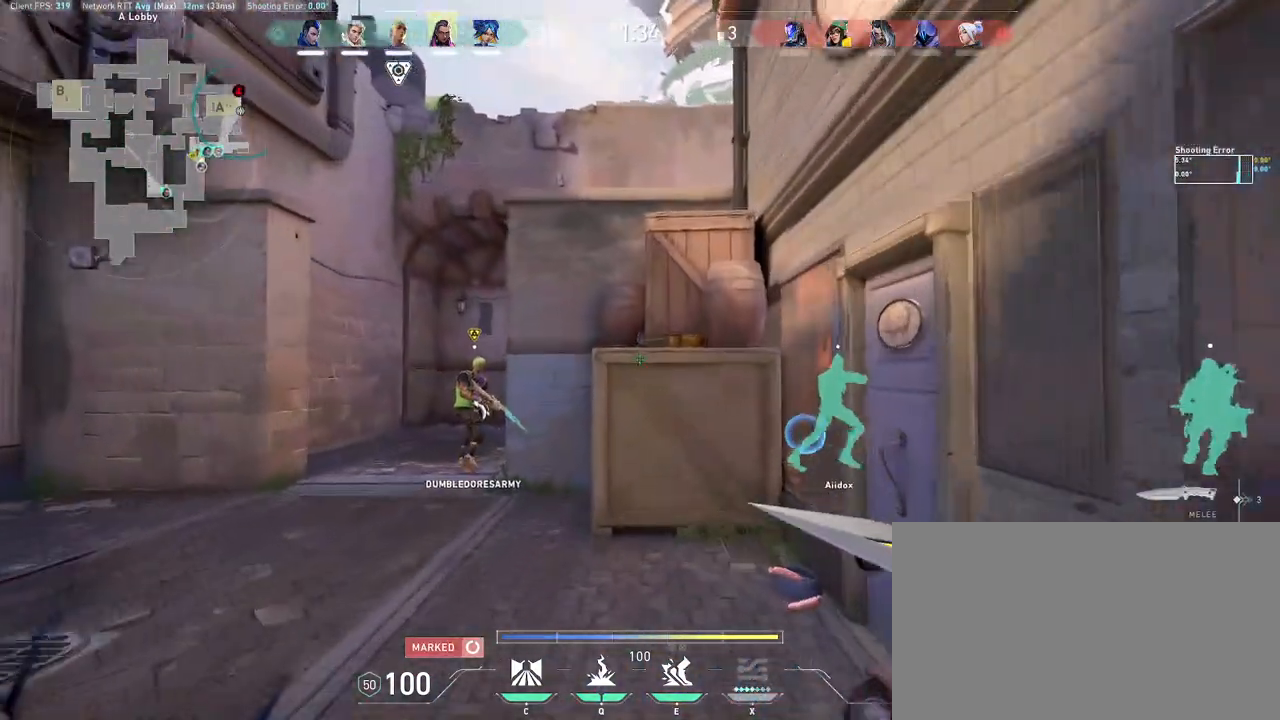
{"keys": ["w"], "mouse": [], "events": [[33, "a", "down"], [500, "a", "up"]]}
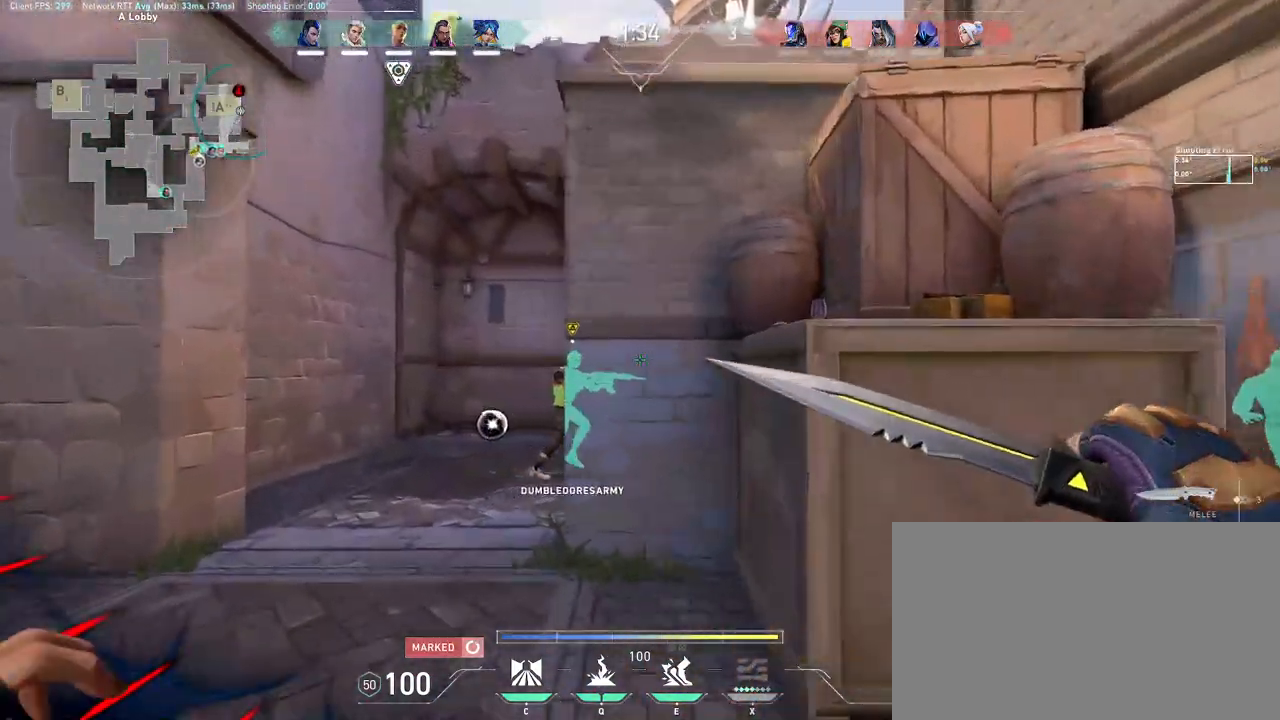
{"keys": ["a", "w"], "mouse": [], "events": [[350, "a", "down"]]}
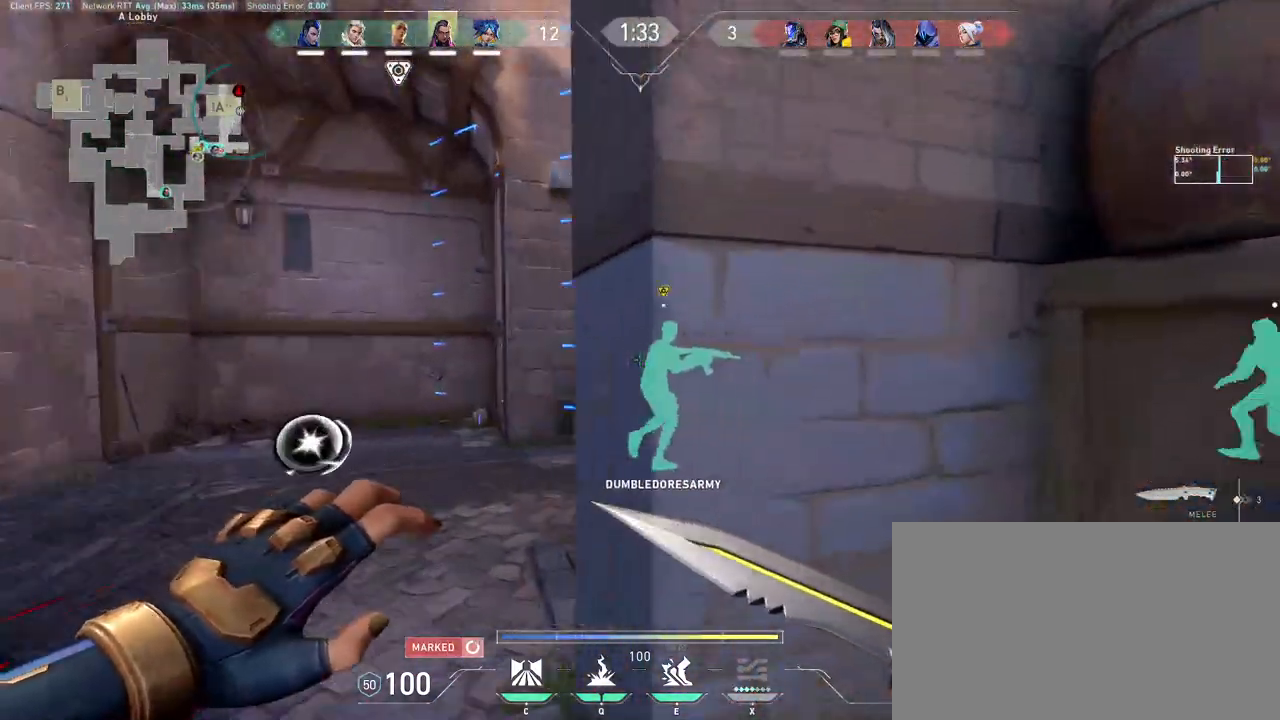
{"keys": ["a", "w"], "mouse": [], "events": []}
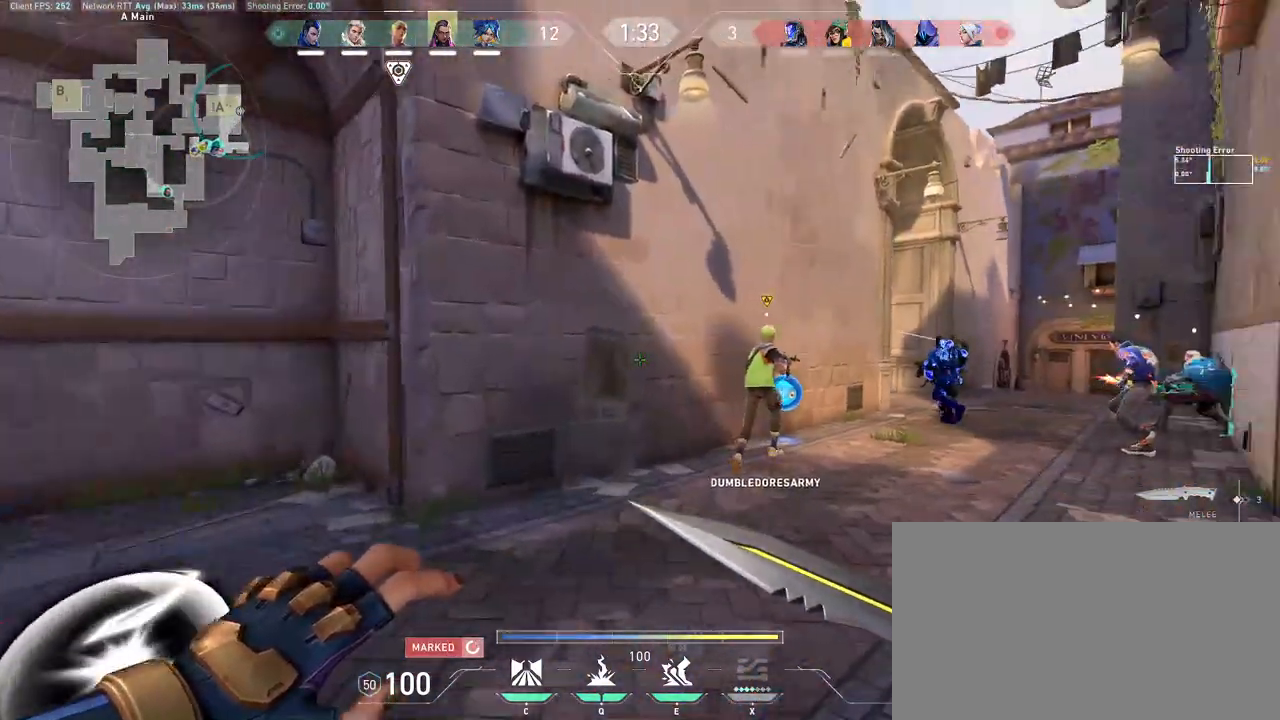
{"keys": [], "mouse": [], "events": [[150, "a", "up"], [183, "w", "up"]]}
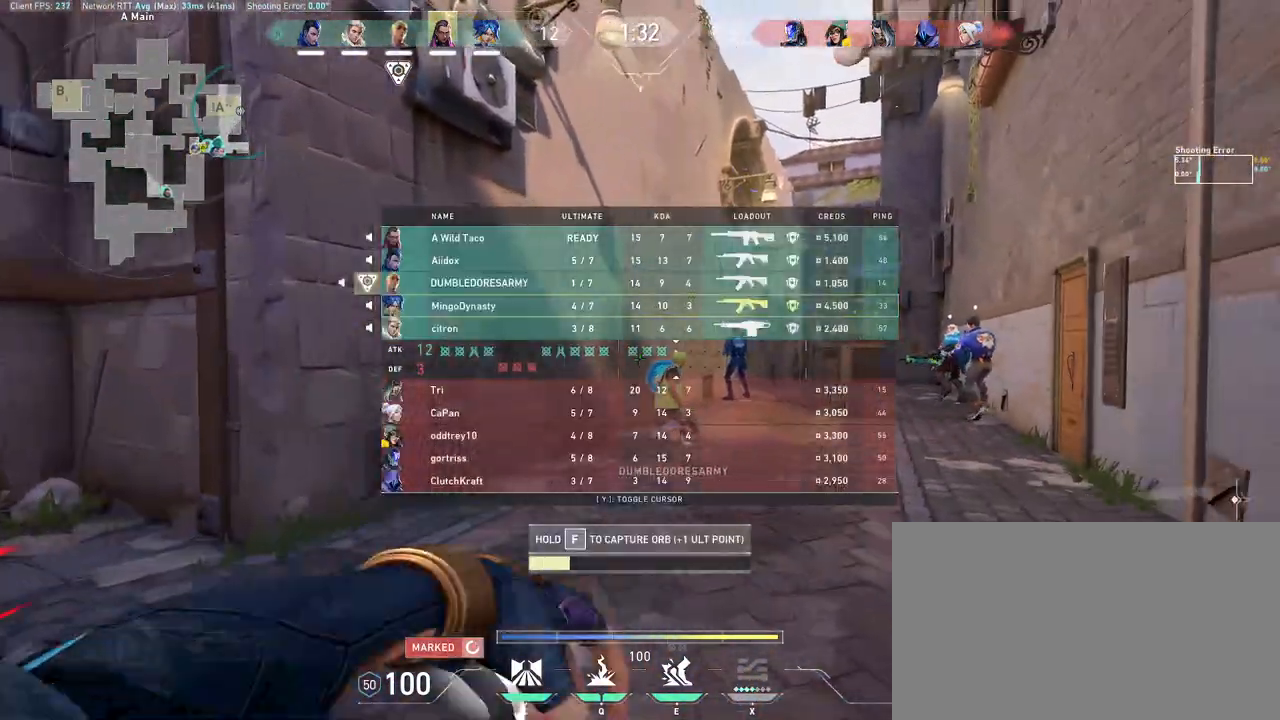
{"keys": [], "mouse": [], "events": []}
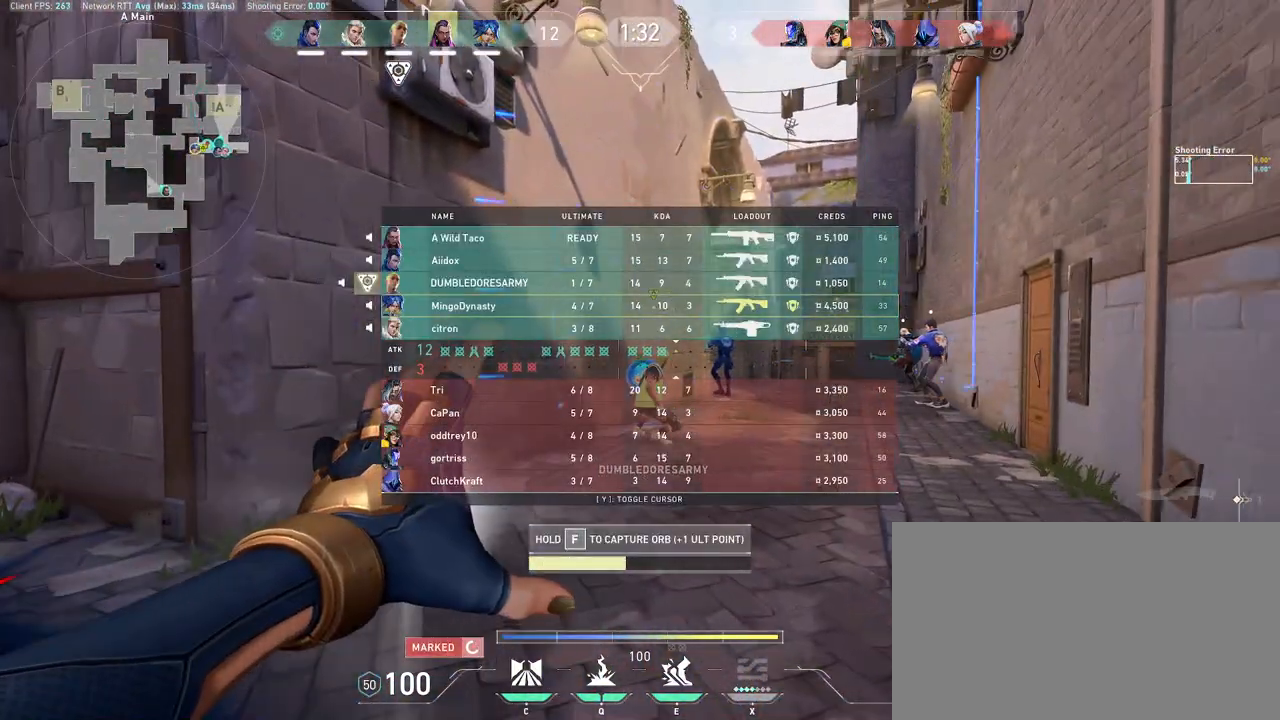
{"keys": [], "mouse": [], "events": []}
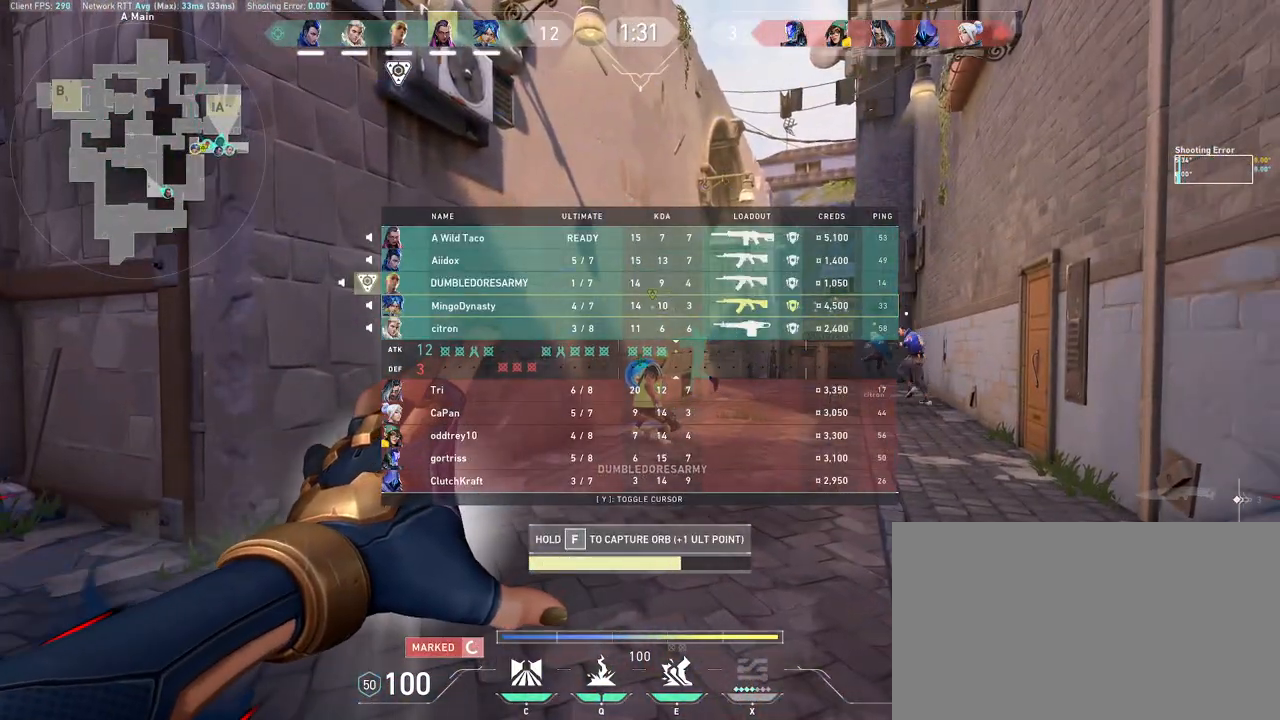
{"keys": [], "mouse": [], "events": []}
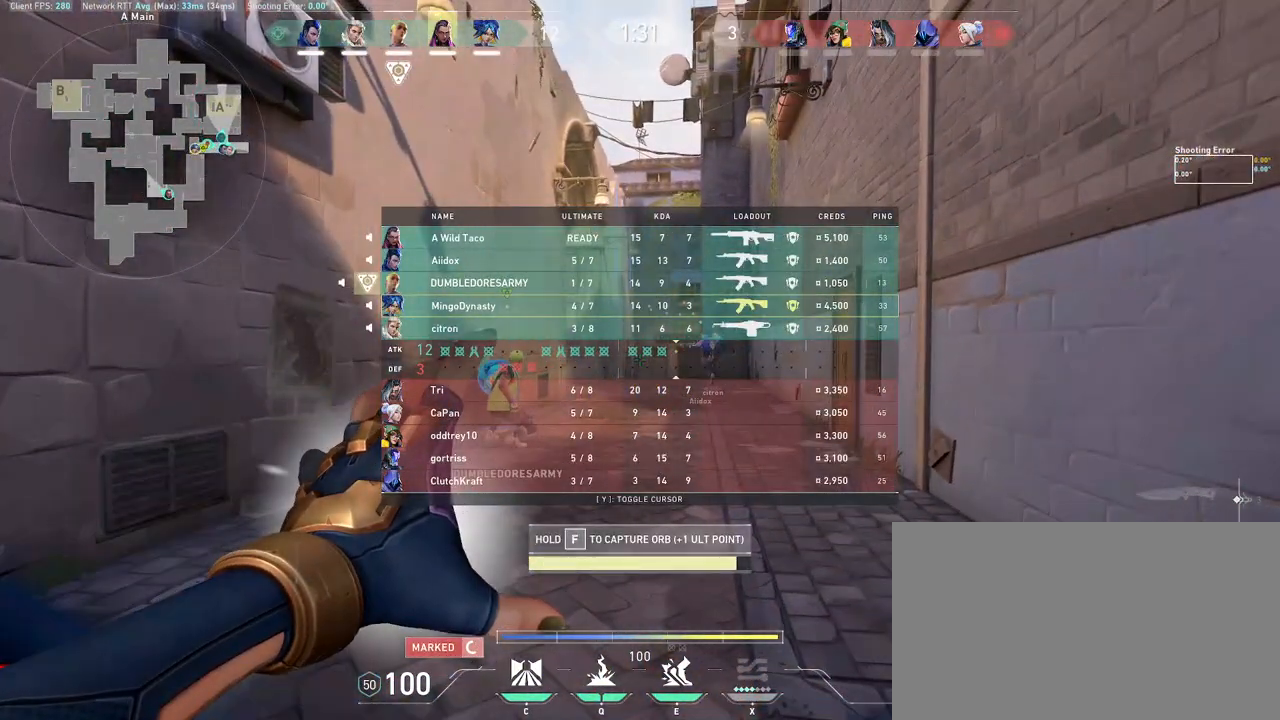
{"keys": ["w"], "mouse": ["wheel"], "events": [[167, "w", "down"], [333, "mouse_wheel", "down"]]}
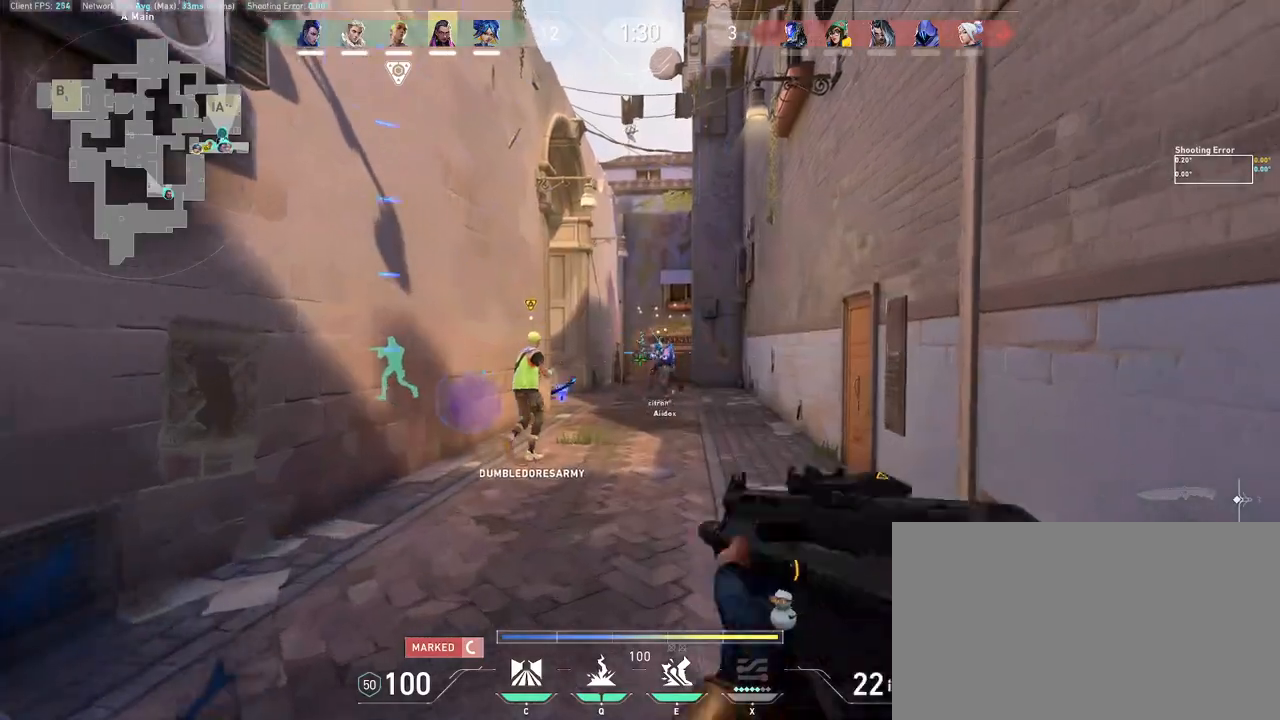
{"keys": ["a", "w"], "mouse": [], "events": [[67, "mouse_wheel", "up"], [83, "mouse_wheel", "down"], [100, "mouse_wheel", "up"], [367, "a", "down"]]}
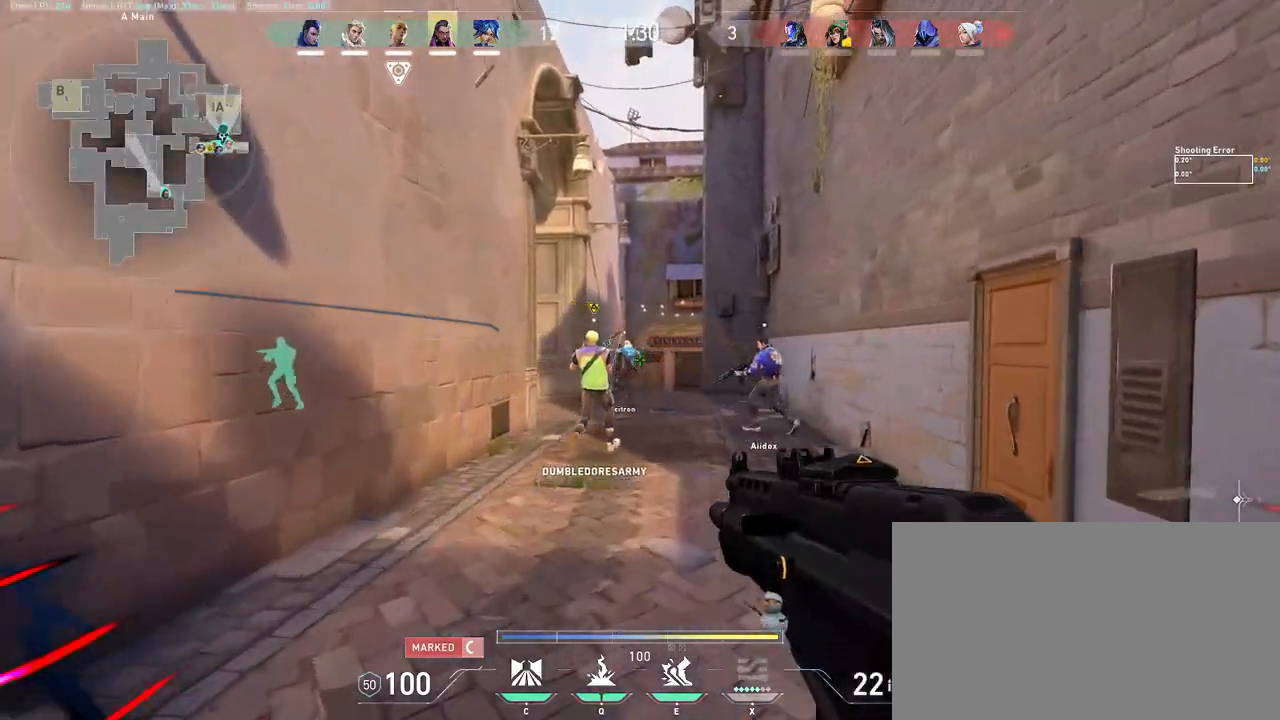
{"keys": ["a", "w"], "mouse": [], "events": []}
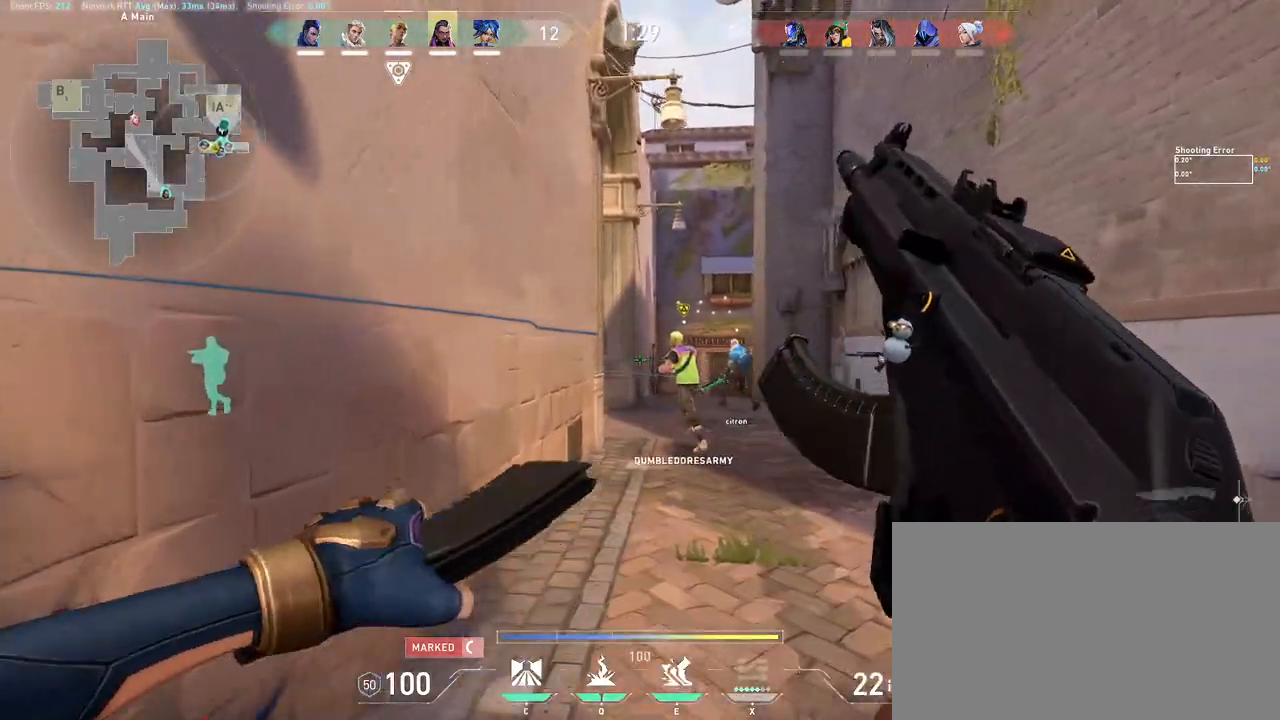
{"keys": ["d"], "mouse": [], "events": [[83, "a", "up"], [133, "d", "down"], [183, "w", "up"], [367, "s", "down"], [500, "s", "up"]]}
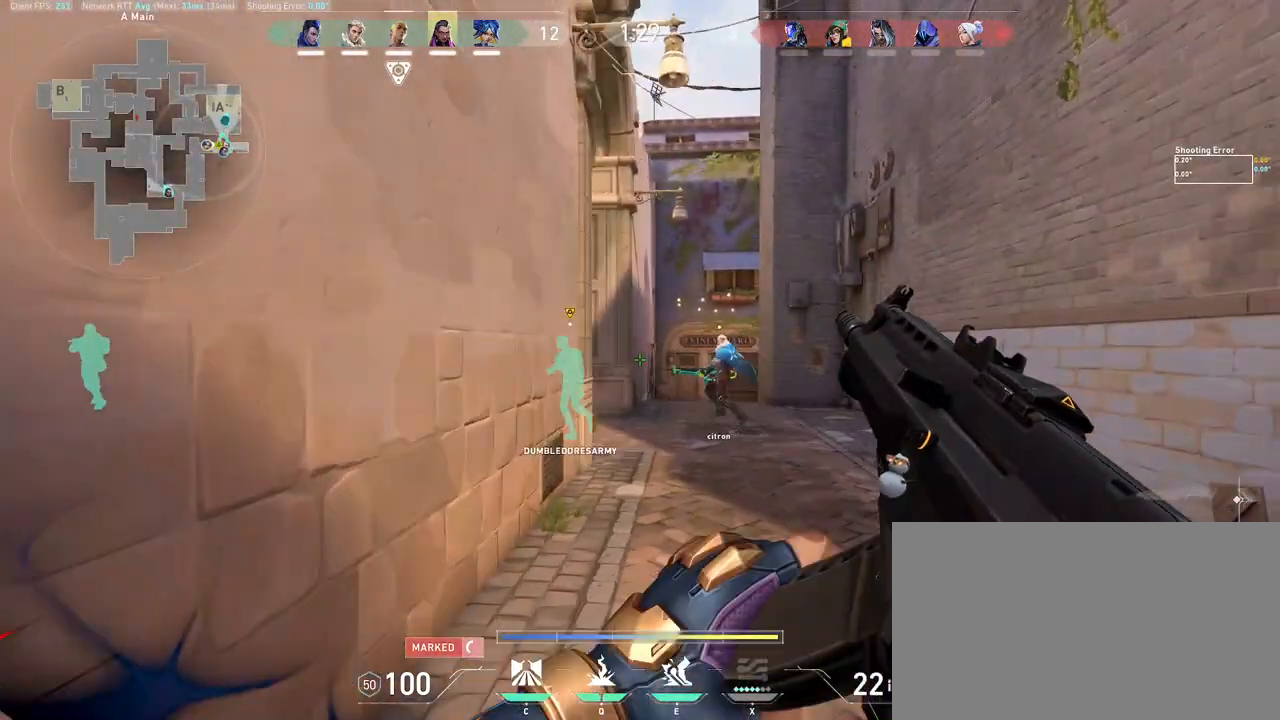
{"keys": ["w"], "mouse": [], "events": [[233, "w", "down"], [367, "d", "up"]]}
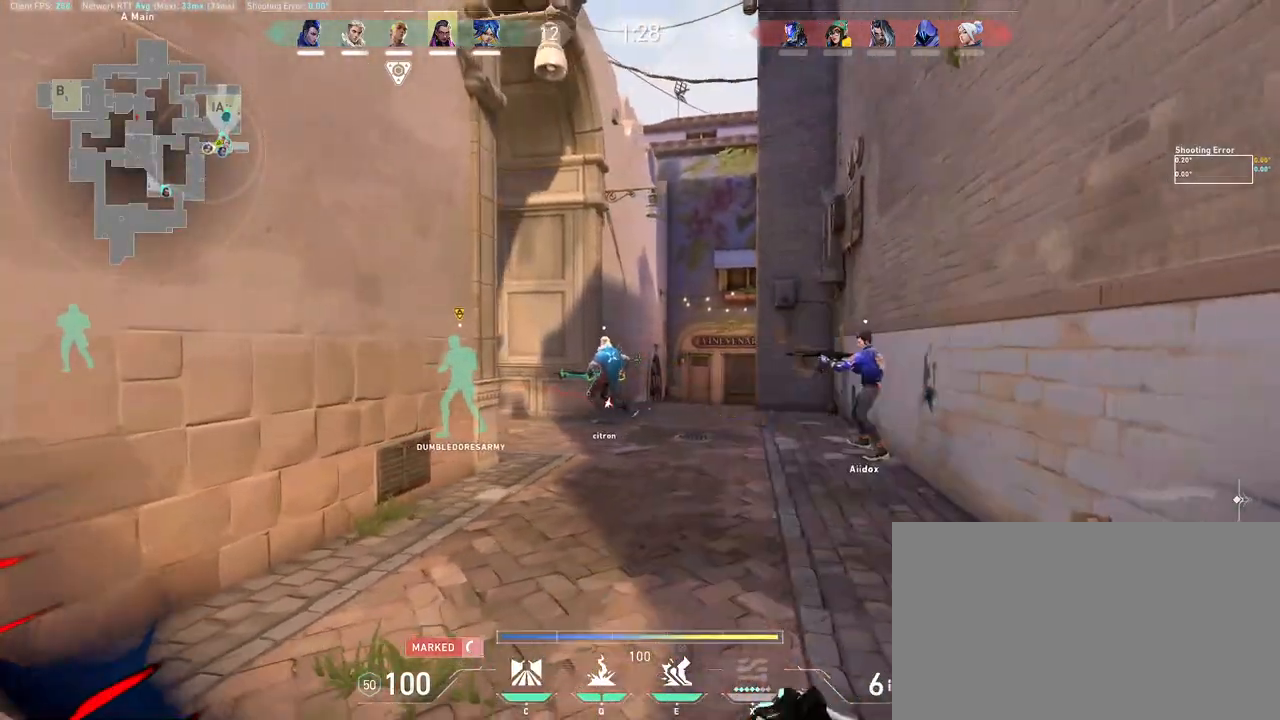
{"keys": ["a"], "mouse": [], "events": [[233, "a", "down"], [267, "mouse_wheel", "down"], [317, "w", "up"], [433, "mouse_wheel", "up"]]}
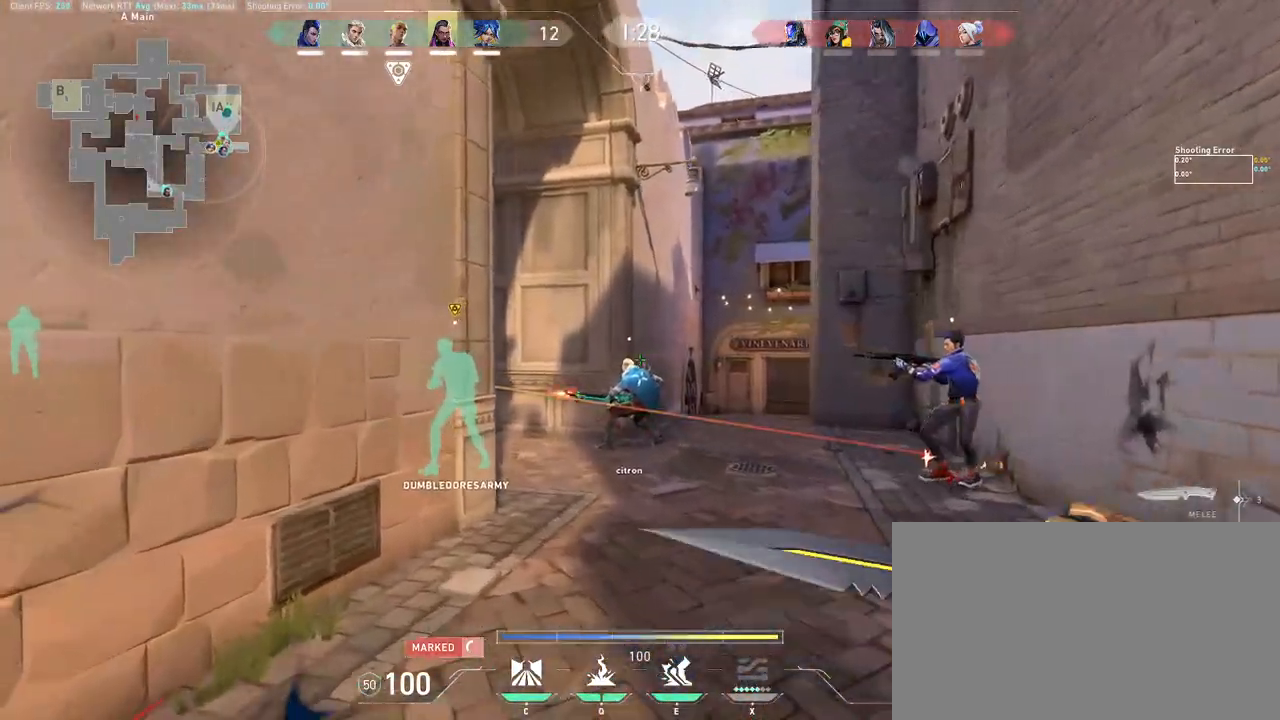
{"keys": [], "mouse": ["left"], "events": [[300, "mouse_left", "down"], [317, "a", "up"]]}
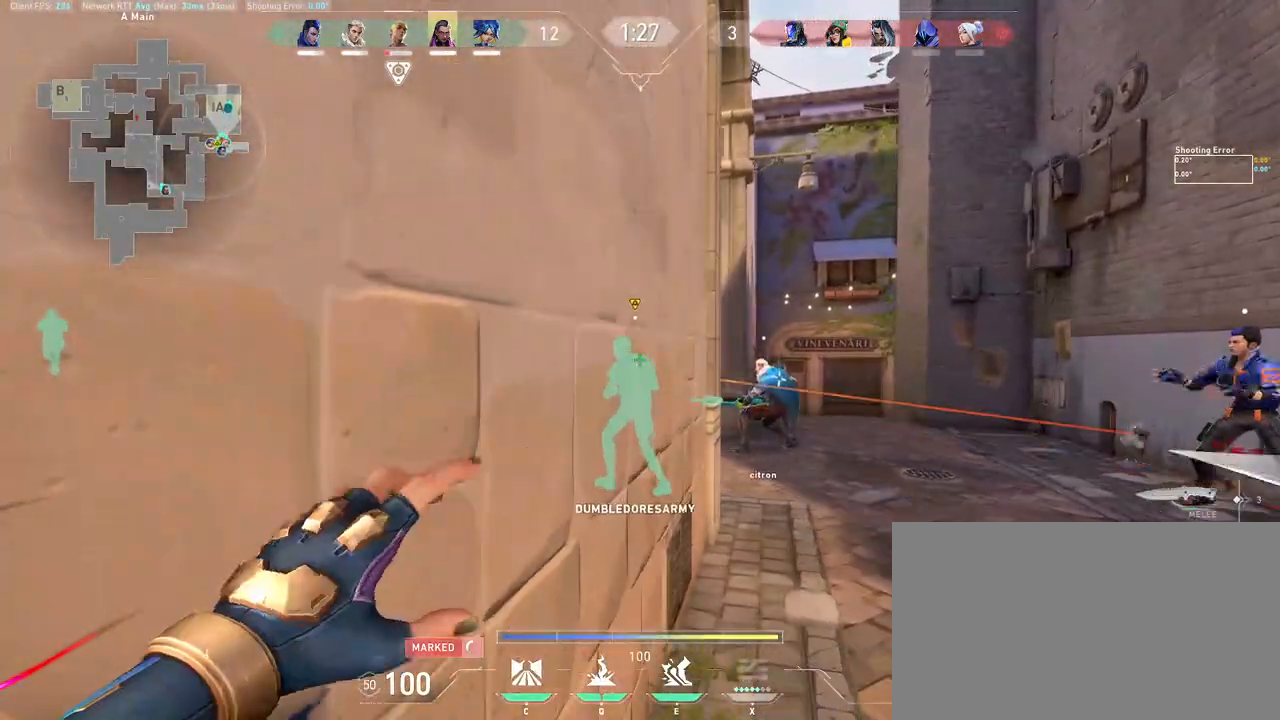
{"keys": [], "mouse": [], "events": [[17, "mouse_left", "up"], [150, "e", "down"], [167, "d", "down"], [167, "e", "up"], [317, "d", "up"]]}
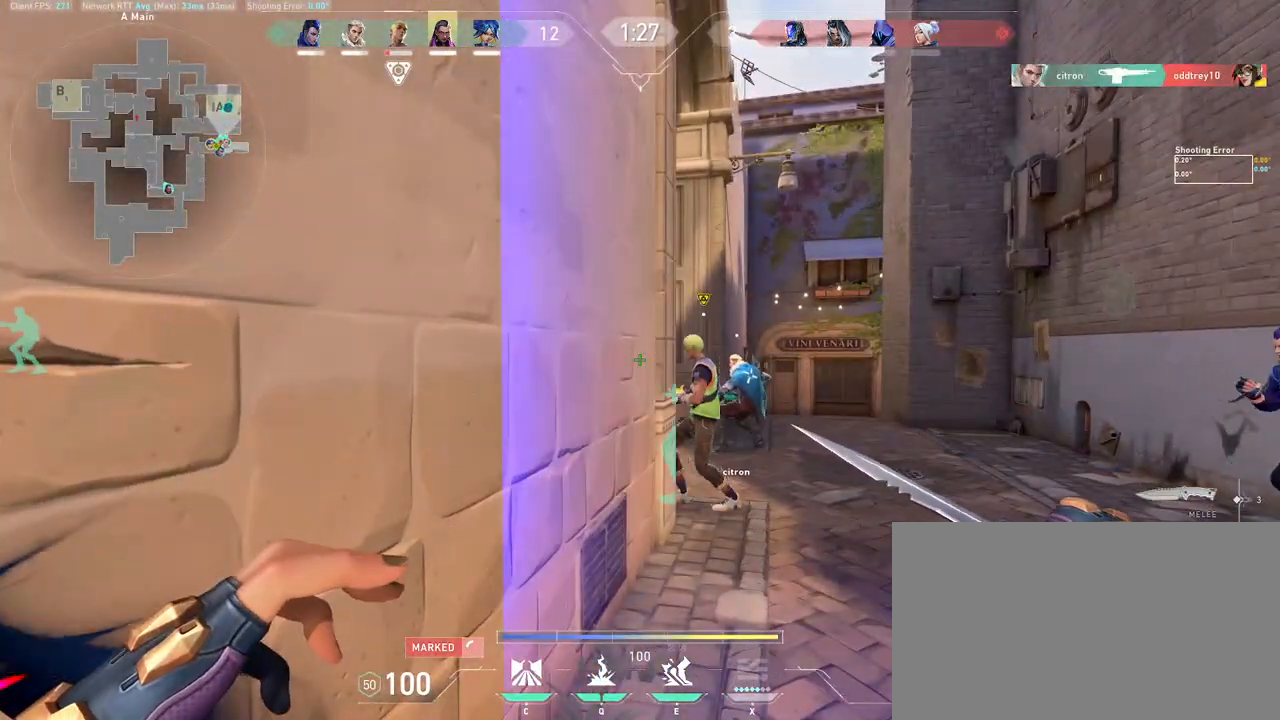
{"keys": [], "mouse": [], "events": [[83, "d", "down"], [267, "d", "up"]]}
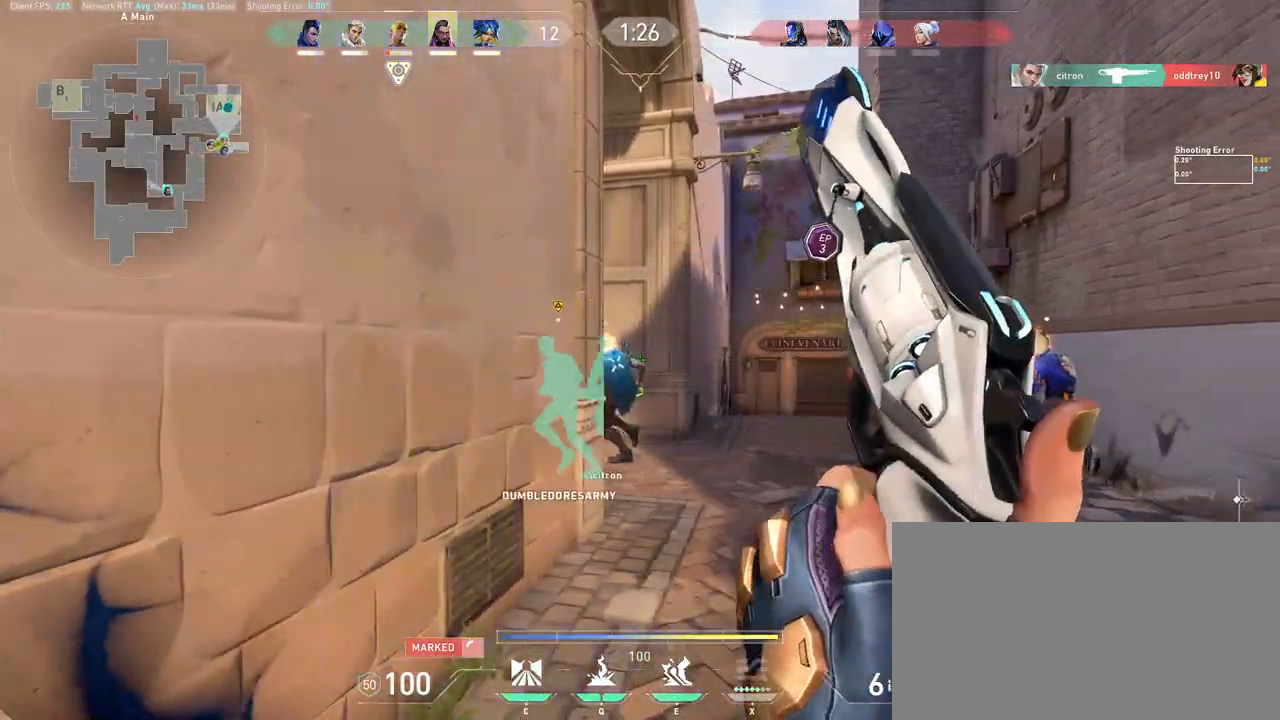
{"keys": ["w"], "mouse": [], "events": [[200, "w", "down"]]}